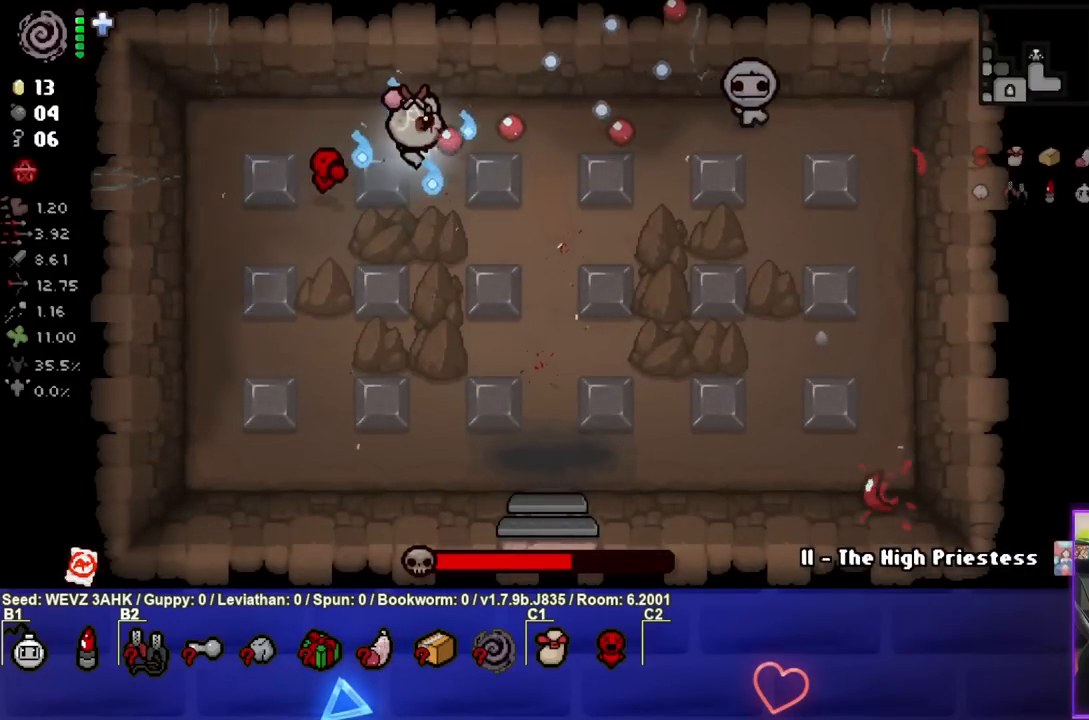
Gameplay with a controller (PlayStation layout); each line is a JSON object with the inputs held at the frame after it (dt_ms = milliseconds from this image to that frame). "events" lists button and stick changes between this image and that frame as [ms after this image, input, new state], when the widget could be followed in between.
{"dt_ms": 500, "buttons": ["CIRCLE"], "left_stick": "right", "right_stick": "center", "events": [[33, "left_stick", "center"], [100, "left_stick", "right"]]}
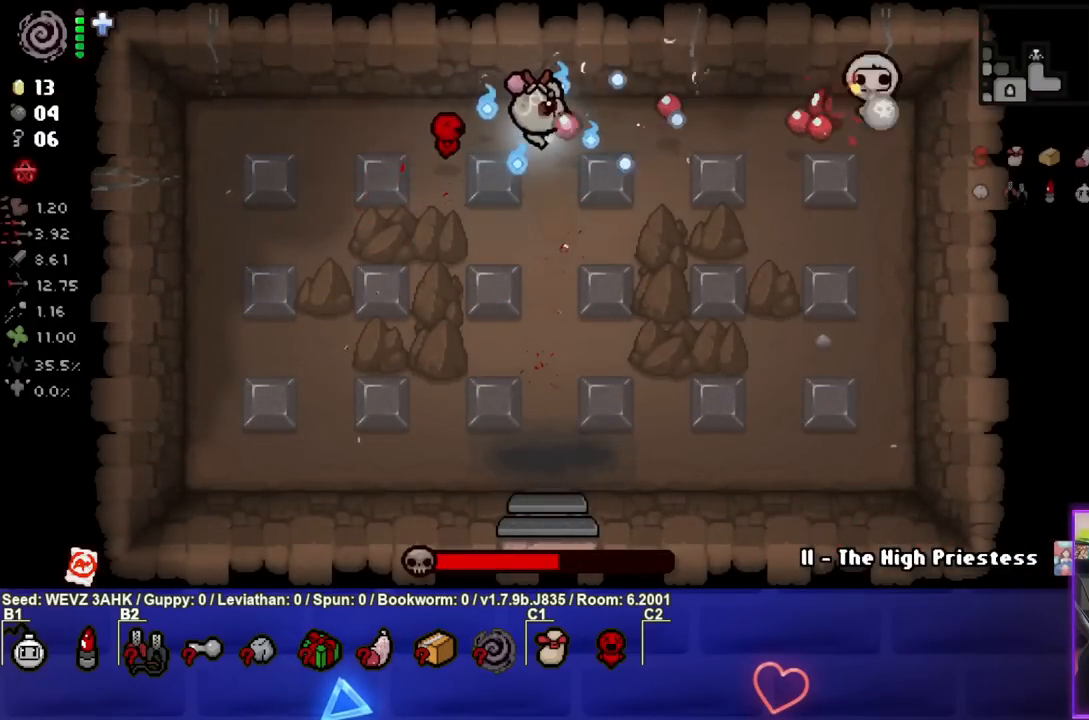
{"dt_ms": 500, "buttons": ["CIRCLE"], "left_stick": "left", "right_stick": "center", "events": [[283, "left_stick", "left"]]}
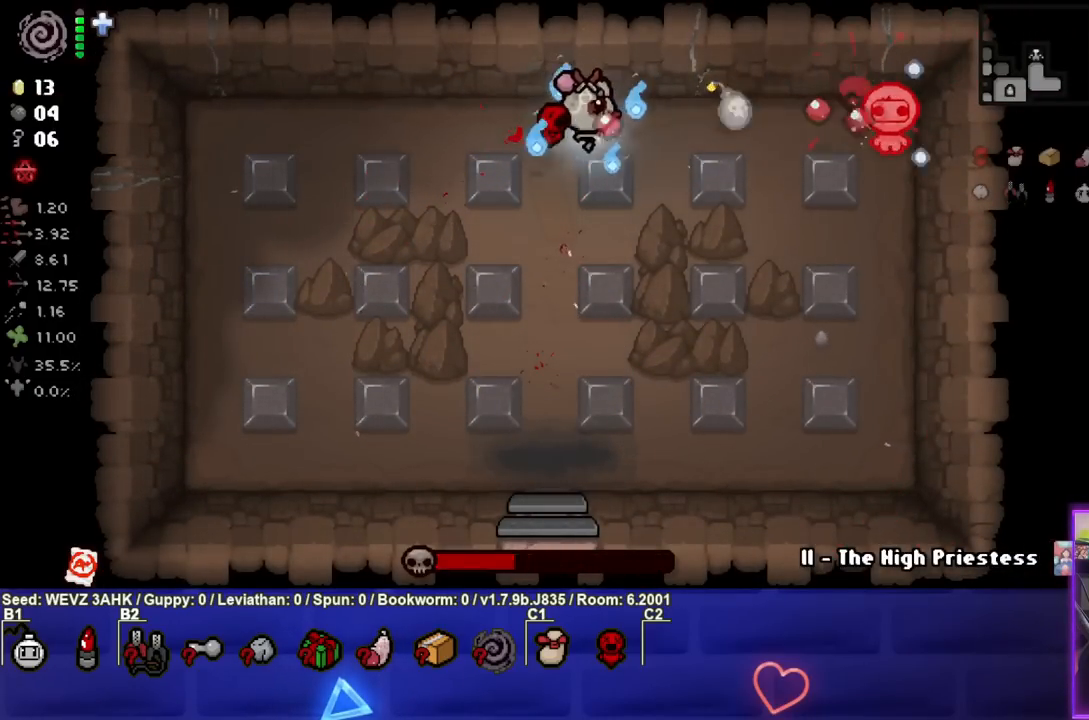
{"dt_ms": 1000, "buttons": ["CIRCLE"], "left_stick": "right", "right_stick": "center"}
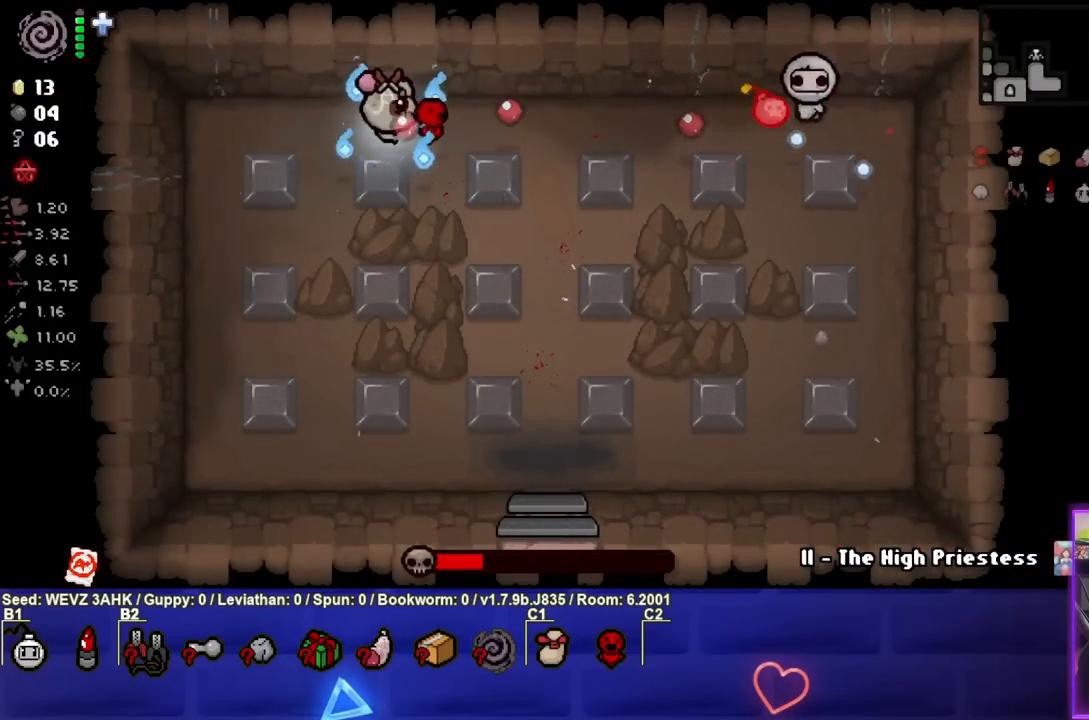
{"dt_ms": 500, "buttons": ["CIRCLE"], "left_stick": "left", "right_stick": "center", "events": [[183, "left_stick", "center"], [233, "left_stick", "right"], [417, "left_stick", "center"], [500, "left_stick", "left"]]}
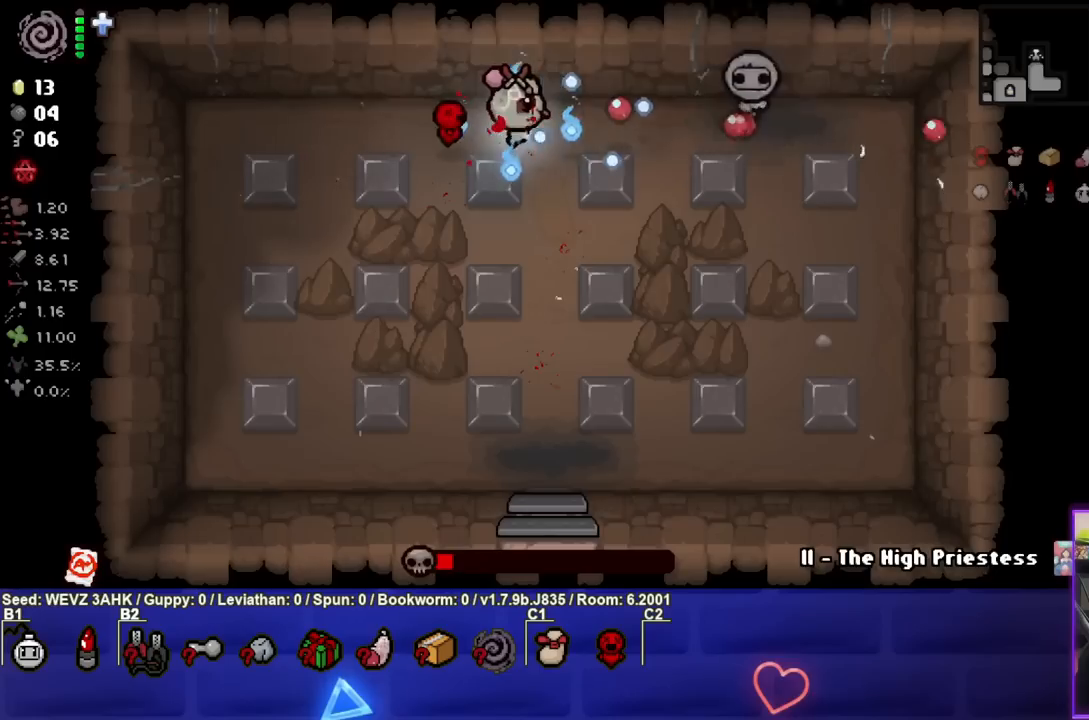
{"dt_ms": 500, "buttons": ["CIRCLE"], "left_stick": "center", "right_stick": "center", "events": [[200, "left_stick", "center"], [283, "left_stick", "left"], [483, "left_stick", "center"]]}
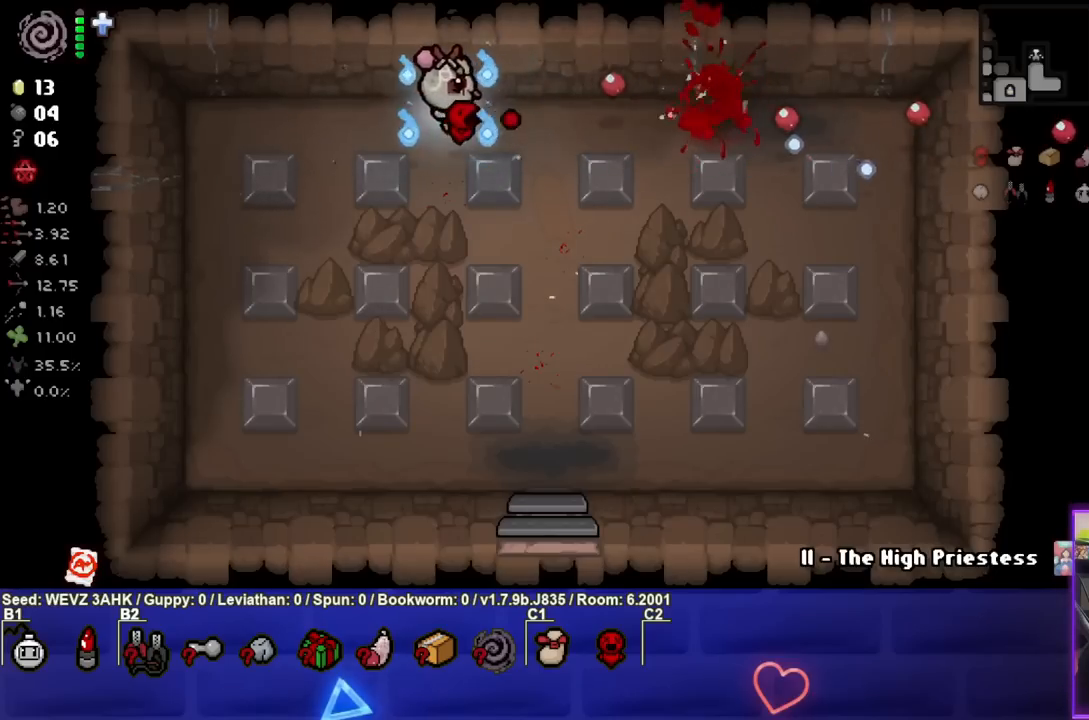
{"dt_ms": 500, "buttons": [], "left_stick": "right", "right_stick": "center", "events": [[167, "left_stick", "right"], [283, "CIRCLE", "up"]]}
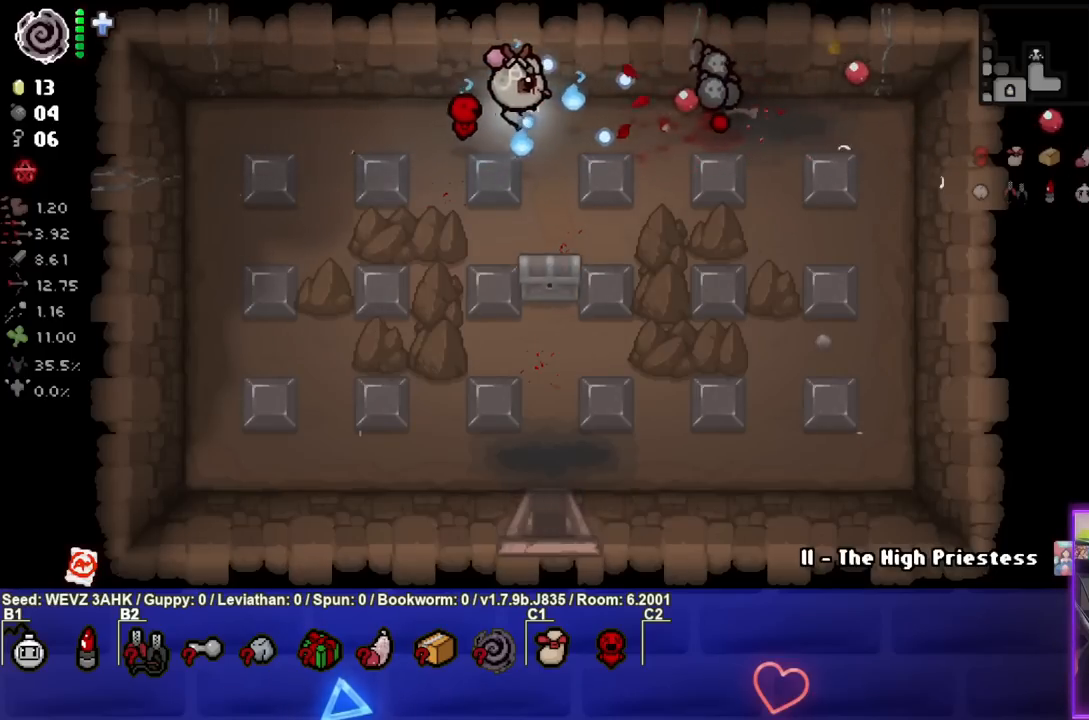
{"dt_ms": 500, "buttons": [], "left_stick": "down", "right_stick": "center", "events": [[500, "left_stick", "down"]]}
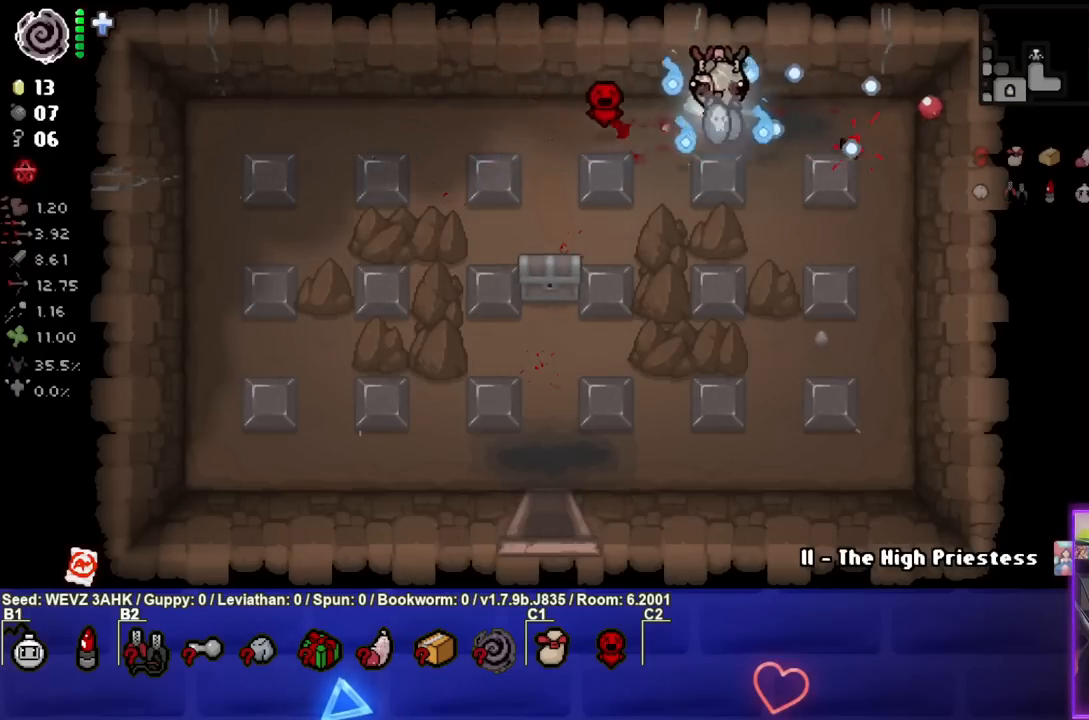
{"dt_ms": 500, "buttons": [], "left_stick": "down-left", "right_stick": "center", "events": [[183, "left_stick", "down-left"]]}
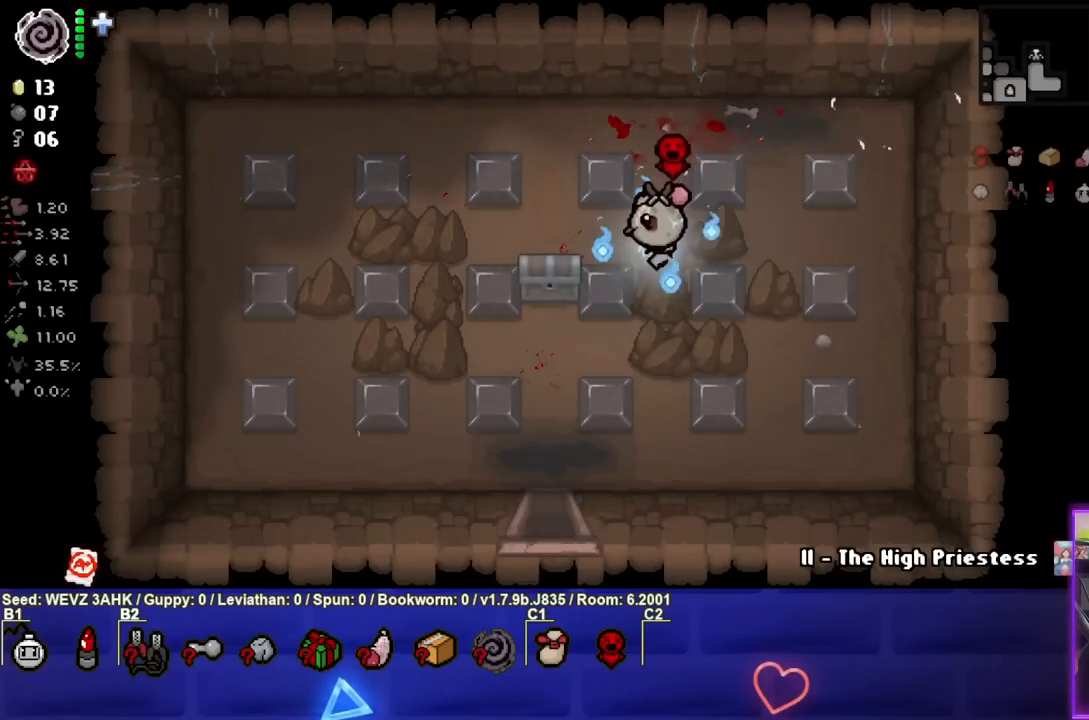
{"dt_ms": 500, "buttons": [], "left_stick": "center", "right_stick": "center", "events": [[483, "left_stick", "center"]]}
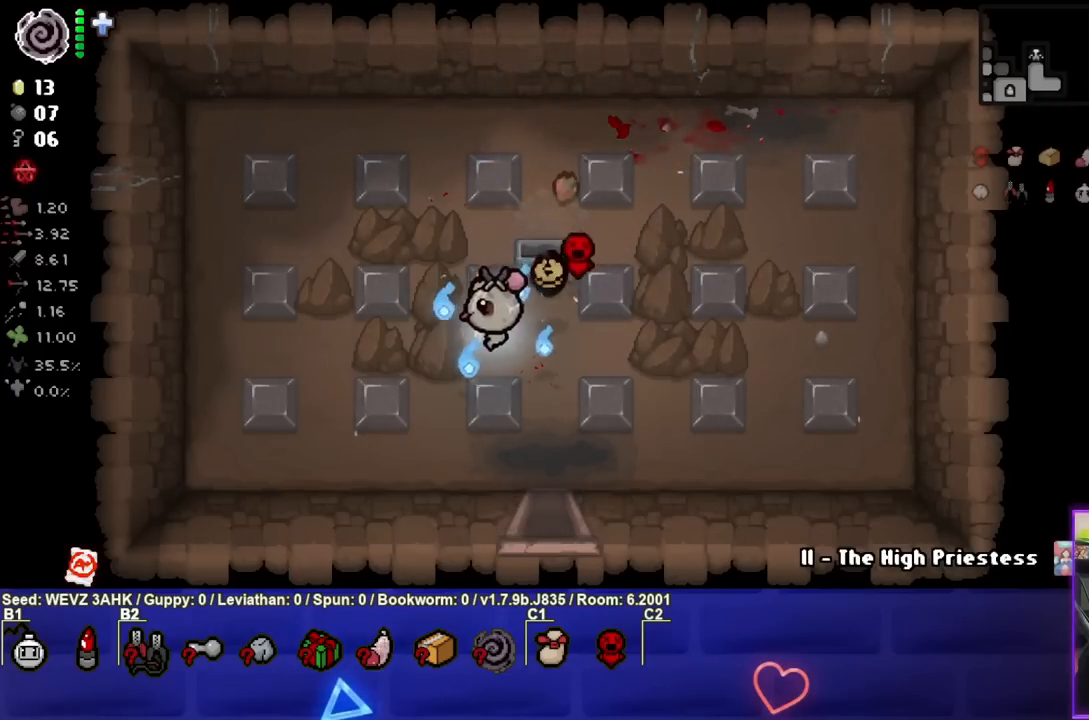
{"dt_ms": 500, "buttons": [], "left_stick": "right", "right_stick": "center", "events": [[250, "left_stick", "right"]]}
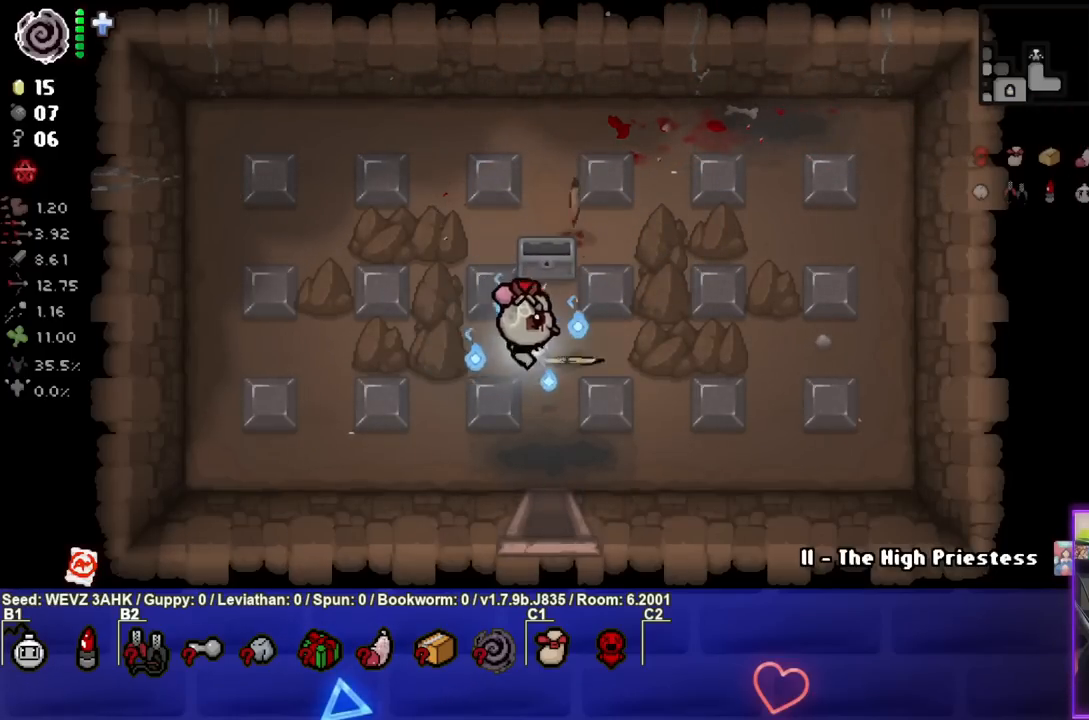
{"dt_ms": 500, "buttons": [], "left_stick": "down", "right_stick": "center", "events": [[100, "left_stick", "down-right"], [200, "left_stick", "down"]]}
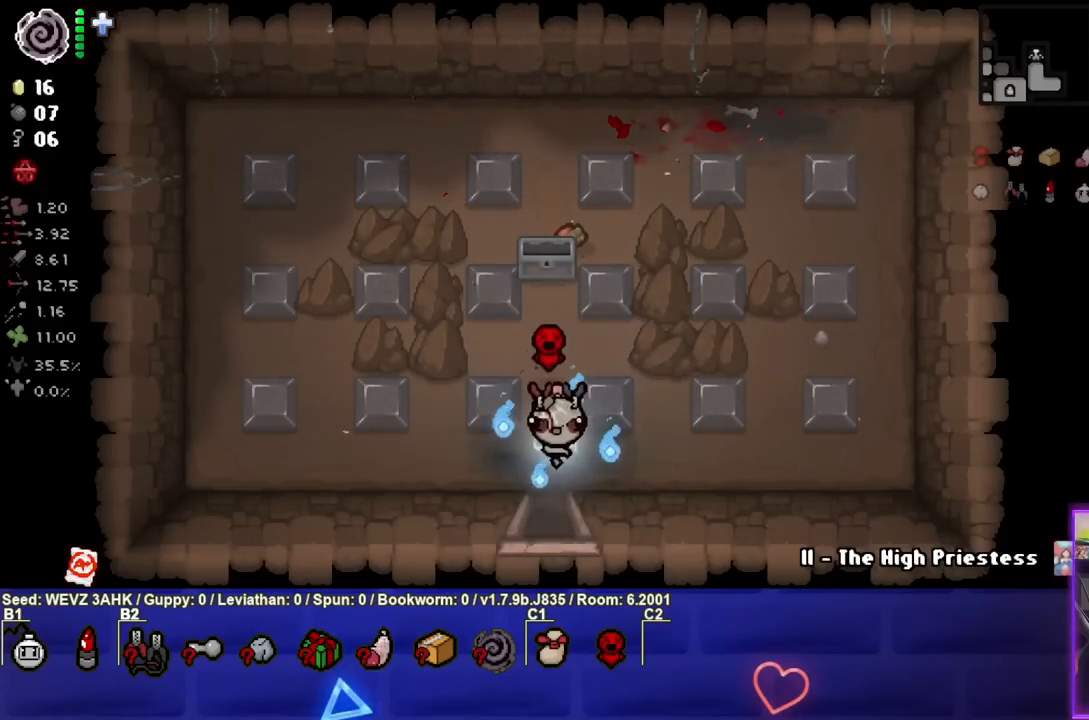
{"dt_ms": 500, "buttons": [], "left_stick": "center", "right_stick": "center", "events": [[350, "left_stick", "center"]]}
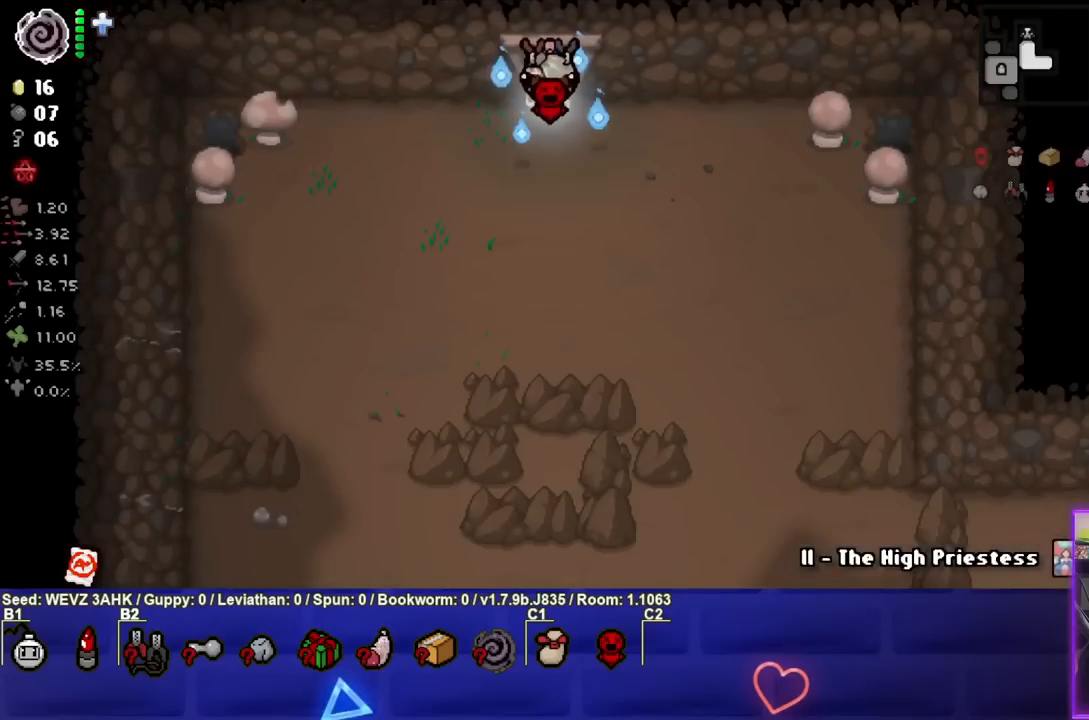
{"dt_ms": 500, "buttons": [], "left_stick": "down-left", "right_stick": "center", "events": [[33, "left_stick", "down"], [117, "left_stick", "down-left"]]}
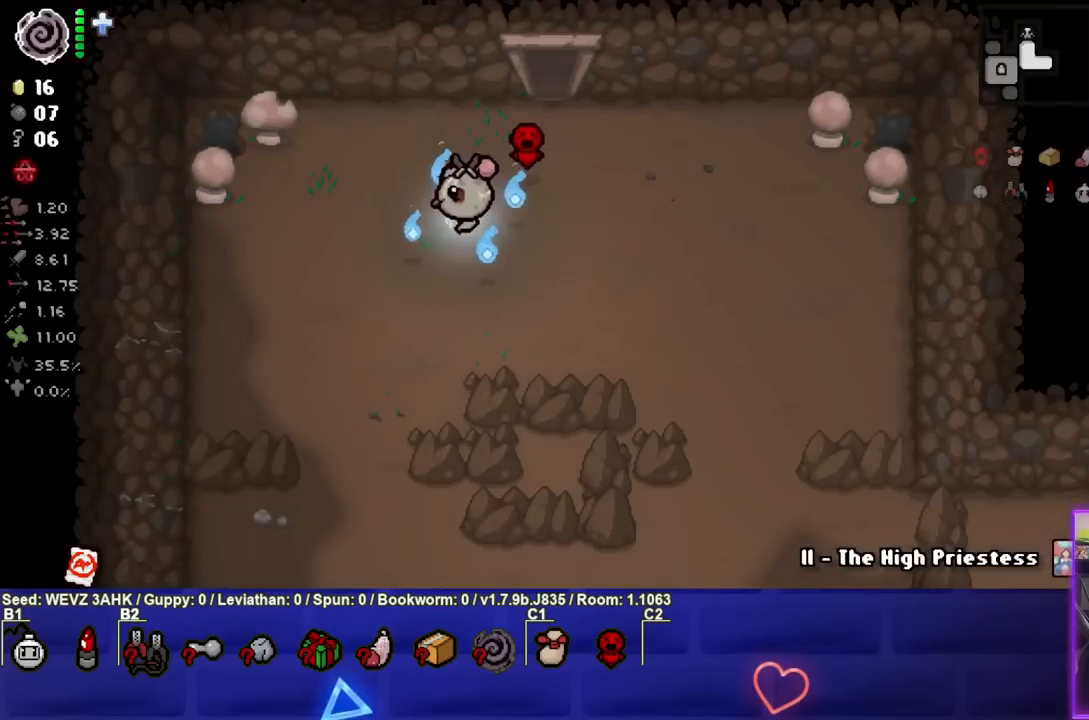
{"dt_ms": 500, "buttons": [], "left_stick": "down-left", "right_stick": "center", "events": []}
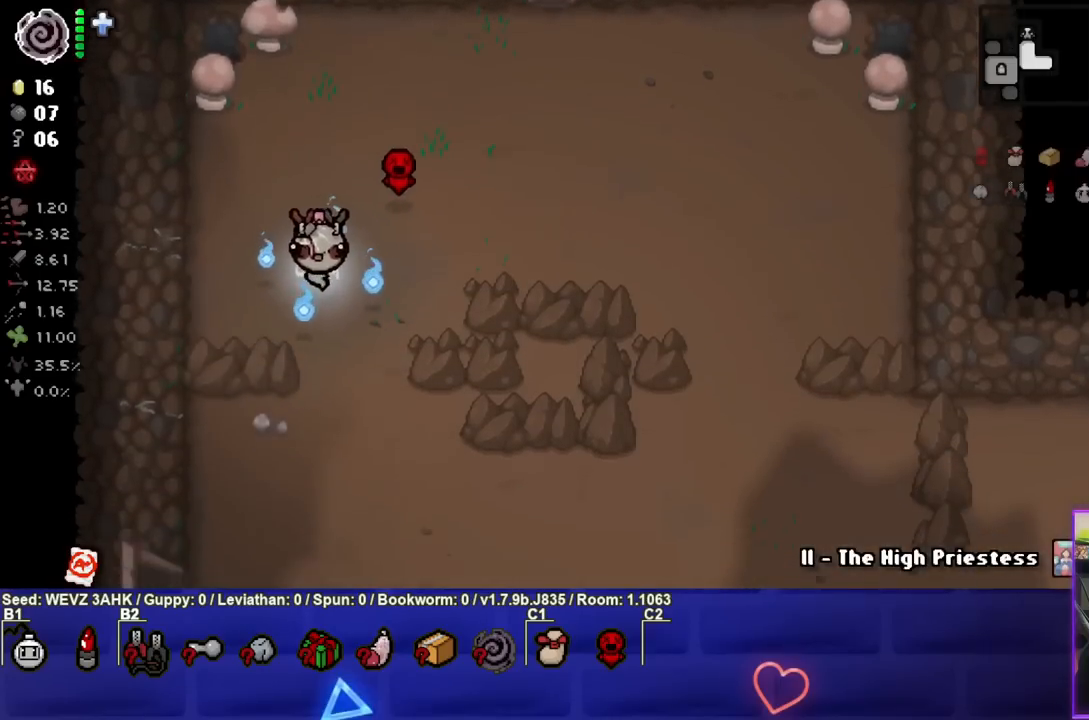
{"dt_ms": 500, "buttons": [], "left_stick": "down-left", "right_stick": "center", "events": []}
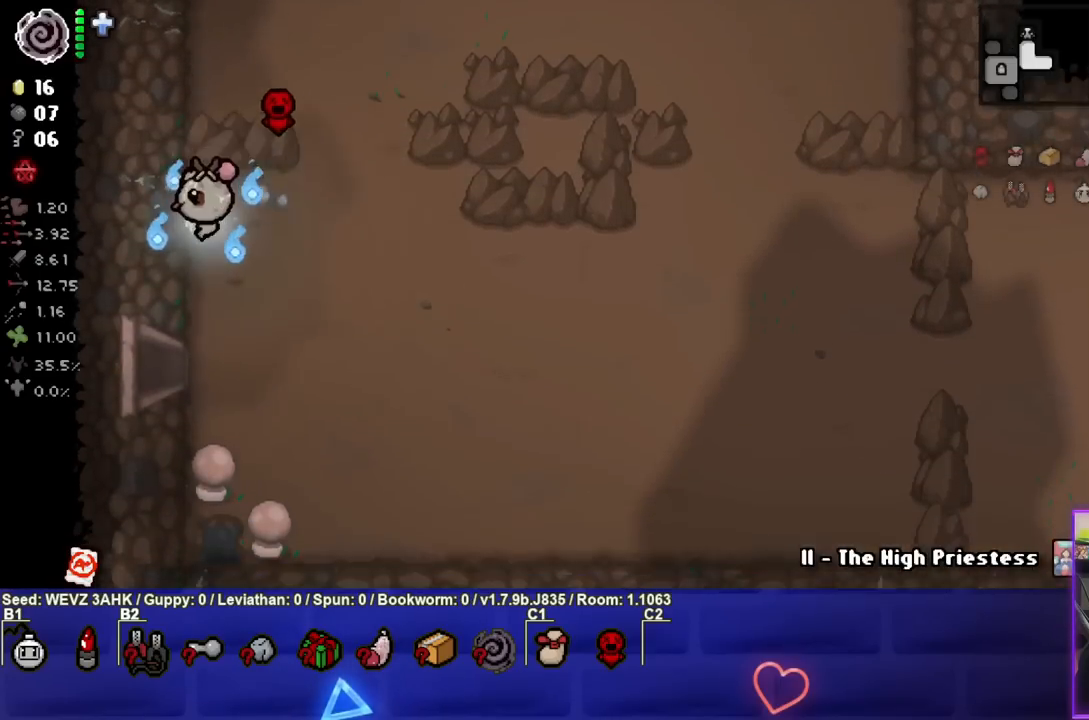
{"dt_ms": 500, "buttons": [], "left_stick": "down-left", "right_stick": "center", "events": []}
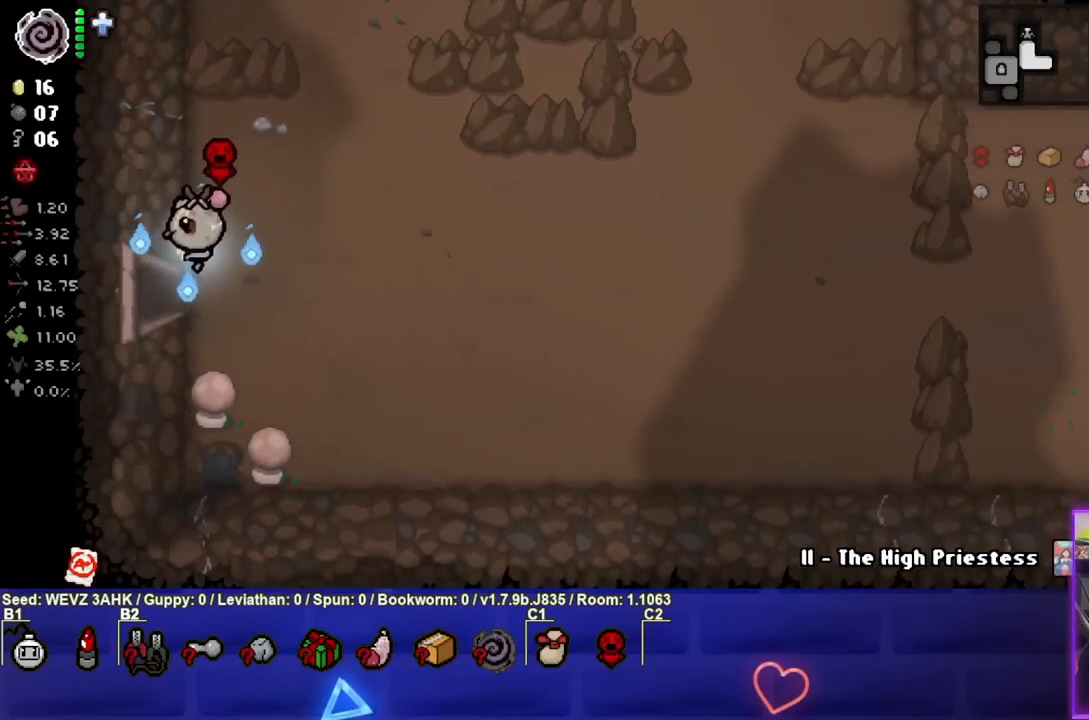
{"dt_ms": 500, "buttons": [], "left_stick": "down-left", "right_stick": "center", "events": []}
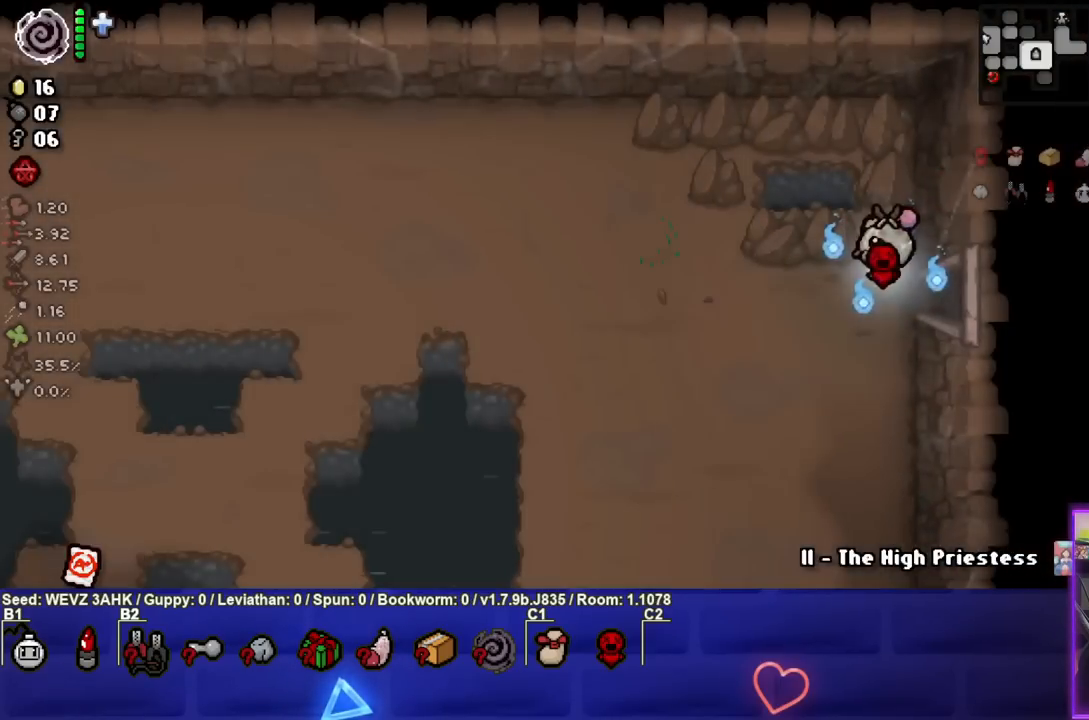
{"dt_ms": 500, "buttons": [], "left_stick": "down-left", "right_stick": "center", "events": []}
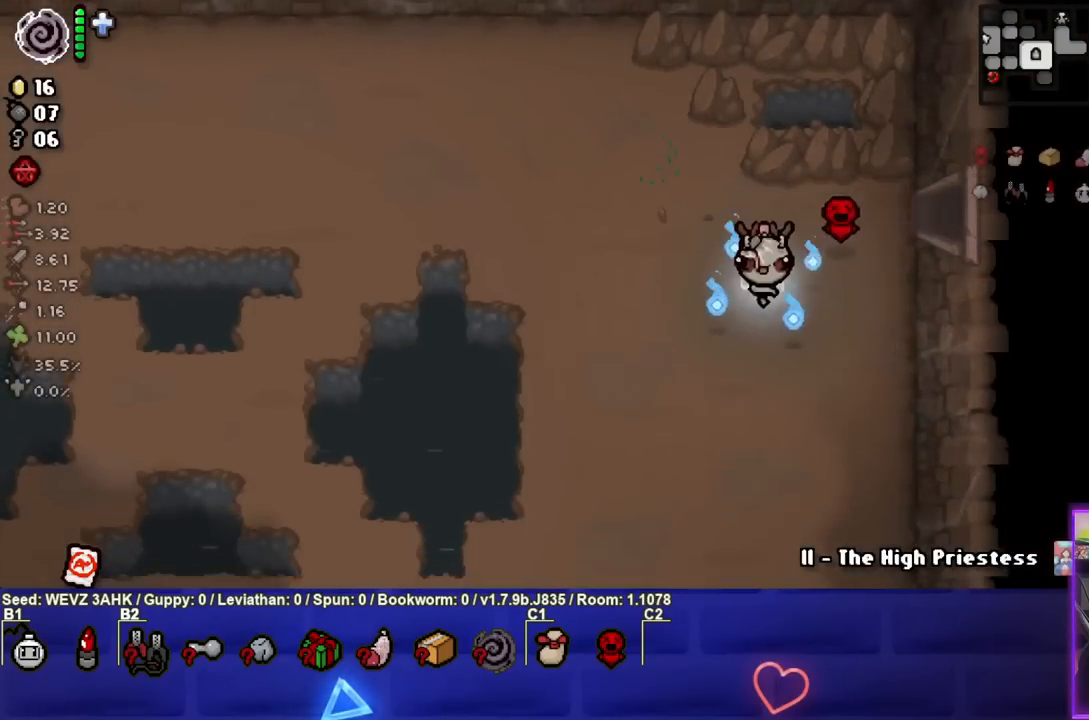
{"dt_ms": 500, "buttons": [], "left_stick": "down-left", "right_stick": "center", "events": []}
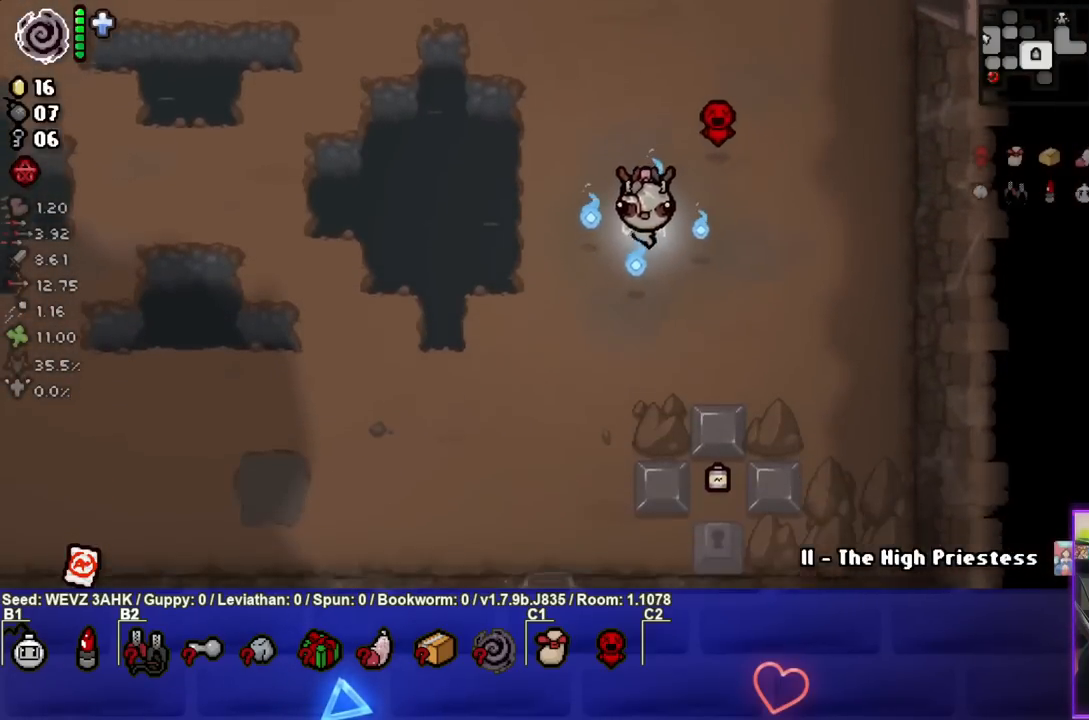
{"dt_ms": 500, "buttons": [], "left_stick": "down", "right_stick": "center", "events": [[500, "left_stick", "down"]]}
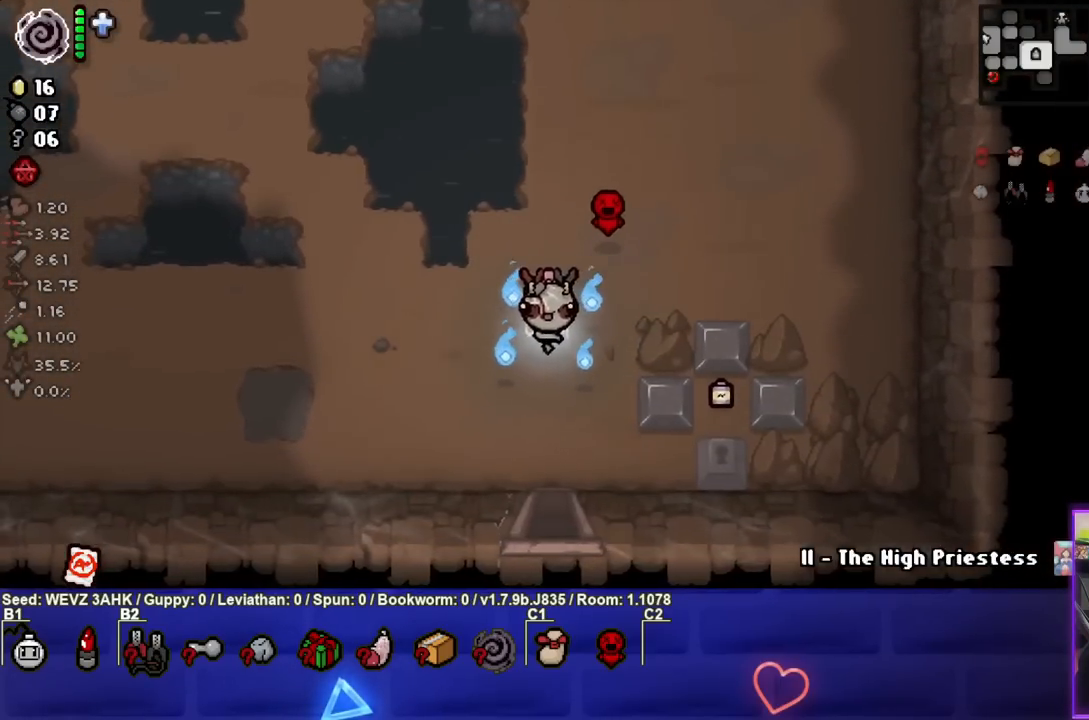
{"dt_ms": 500, "buttons": [], "left_stick": "down", "right_stick": "center", "events": []}
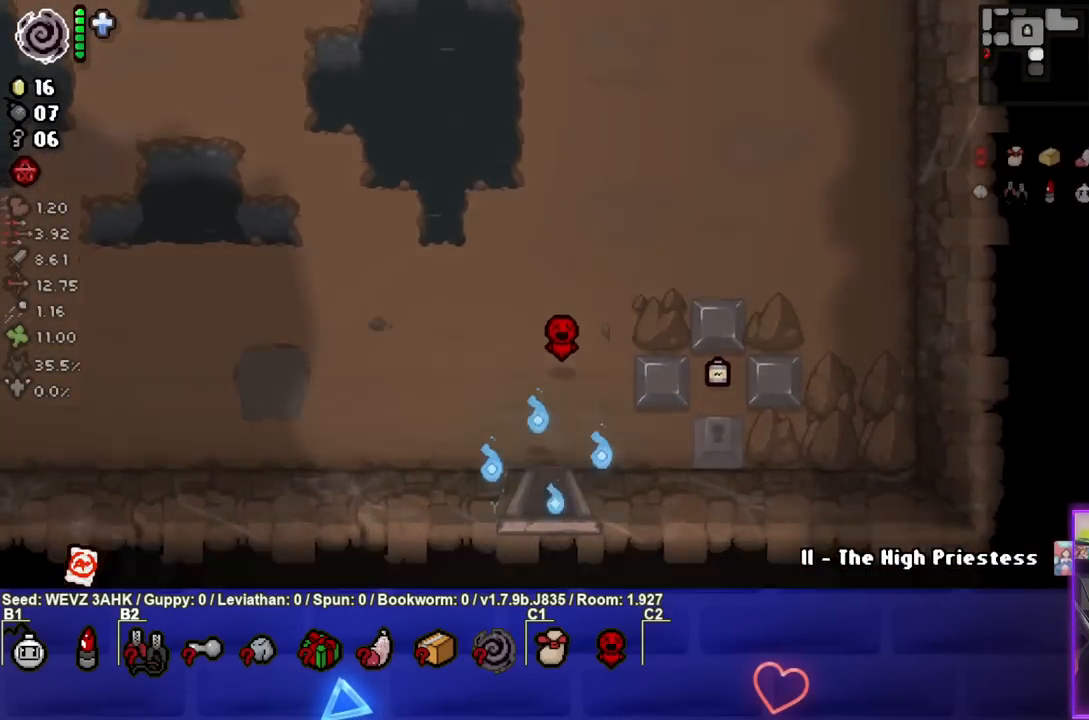
{"dt_ms": 500, "buttons": ["CROSS"], "left_stick": "center", "right_stick": "center", "events": [[83, "left_stick", "center"], [183, "CROSS", "down"]]}
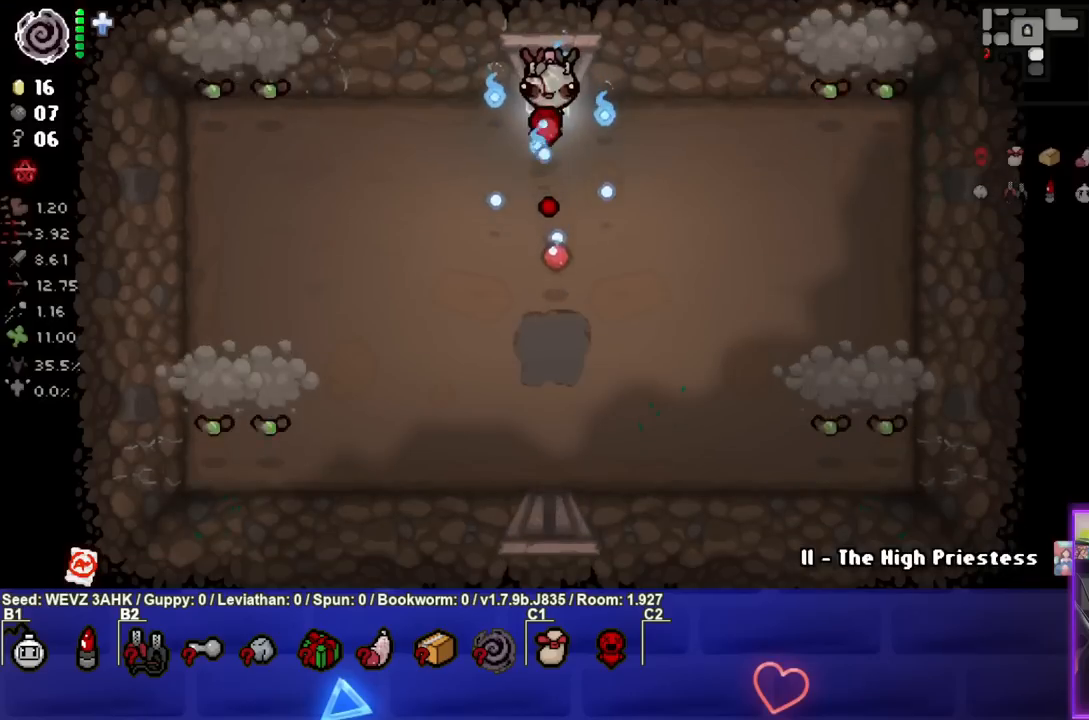
{"dt_ms": 500, "buttons": ["SQUARE"], "left_stick": "center", "right_stick": "center", "events": [[33, "left_stick", "down-left"], [83, "CROSS", "up"], [150, "left_stick", "left"], [200, "SQUARE", "down"], [433, "left_stick", "center"]]}
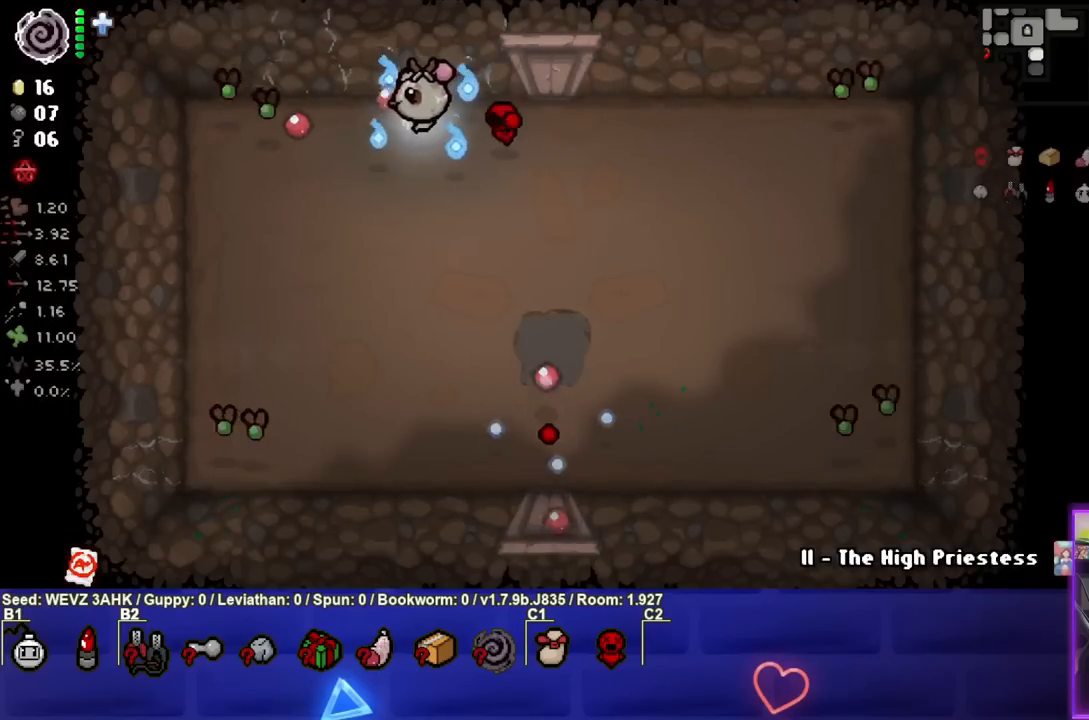
{"dt_ms": 500, "buttons": ["SQUARE"], "left_stick": "down-left", "right_stick": "center", "events": [[150, "left_stick", "down-right"], [267, "left_stick", "center"], [333, "left_stick", "left"], [417, "left_stick", "down"], [500, "left_stick", "down-left"]]}
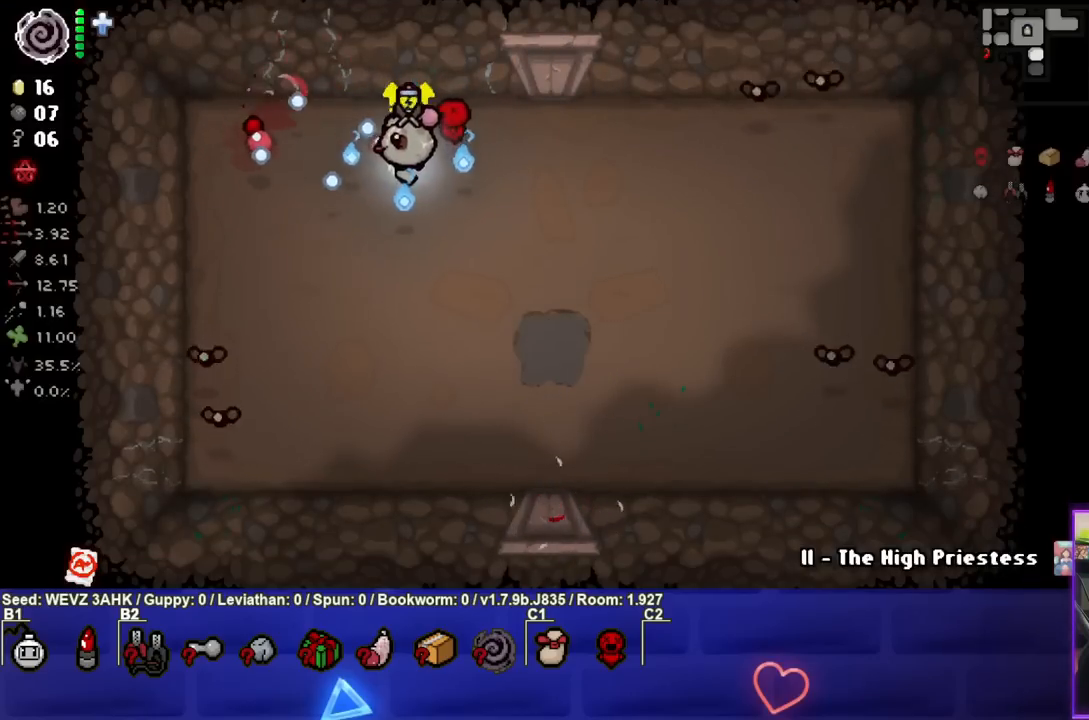
{"dt_ms": 500, "buttons": ["CROSS"], "left_stick": "up-left", "right_stick": "center", "events": [[17, "SQUARE", "up"], [100, "left_stick", "left"], [450, "left_stick", "up-left"], [467, "CROSS", "down"]]}
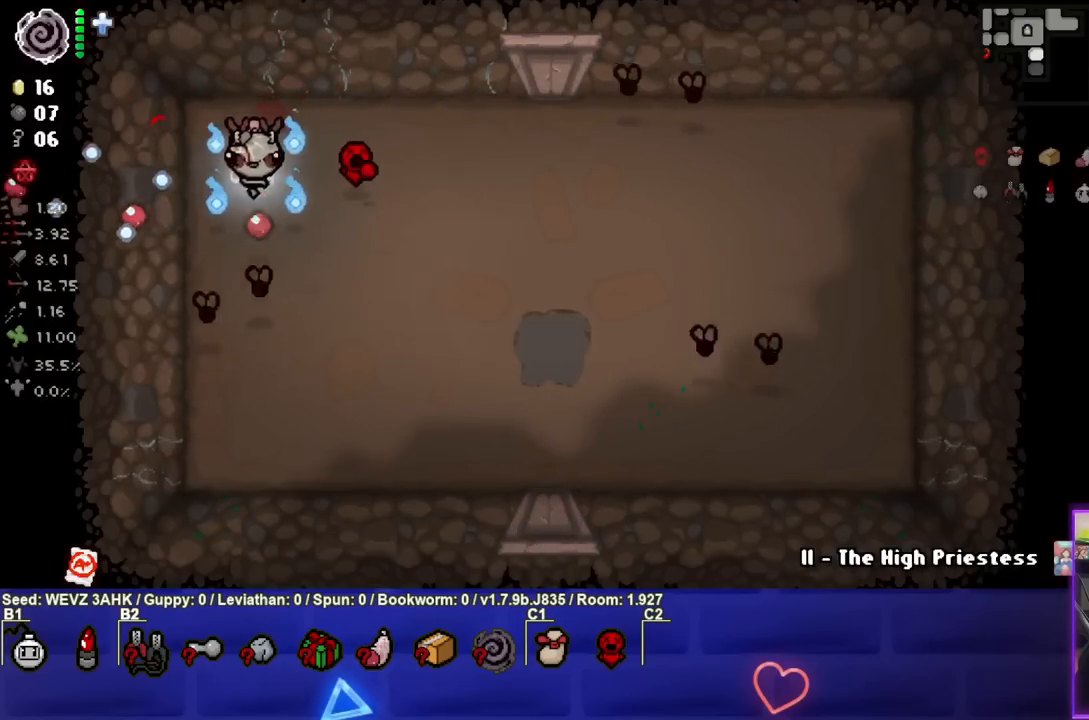
{"dt_ms": 500, "buttons": ["CROSS"], "left_stick": "down-left", "right_stick": "center", "events": [[50, "left_stick", "center"], [150, "left_stick", "down-right"], [300, "left_stick", "center"], [483, "left_stick", "down-left"]]}
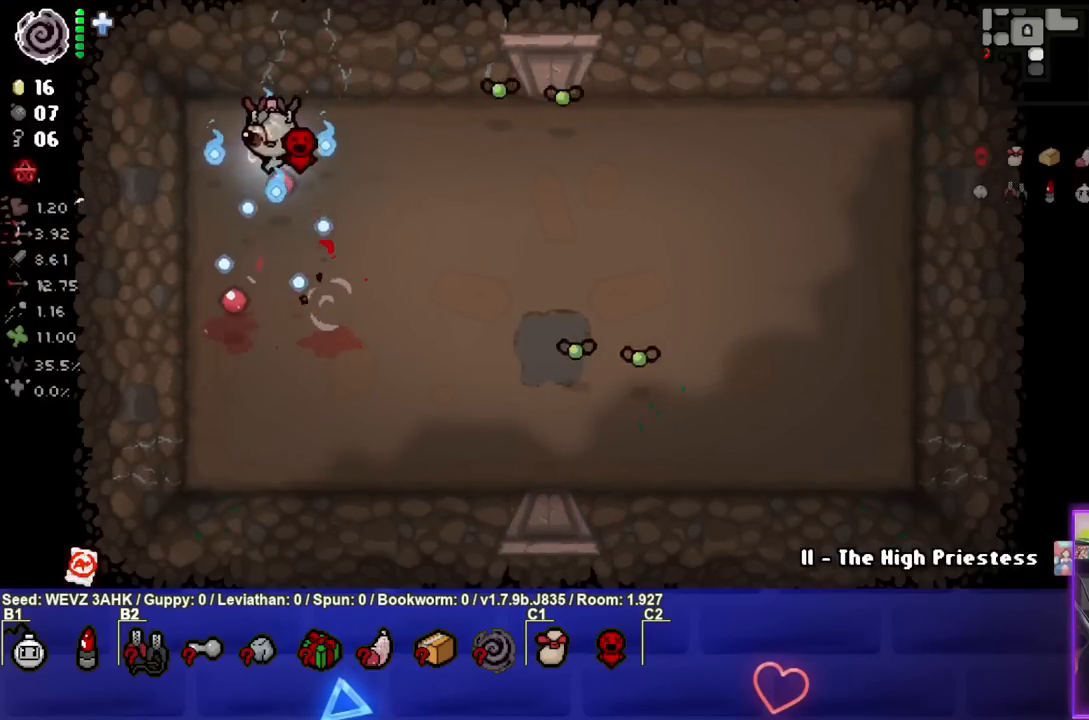
{"dt_ms": 500, "buttons": ["CIRCLE"], "left_stick": "center", "right_stick": "center", "events": [[83, "CROSS", "up"], [167, "left_stick", "center"], [183, "CIRCLE", "down"], [217, "left_stick", "up"], [317, "left_stick", "up-left"], [417, "left_stick", "center"]]}
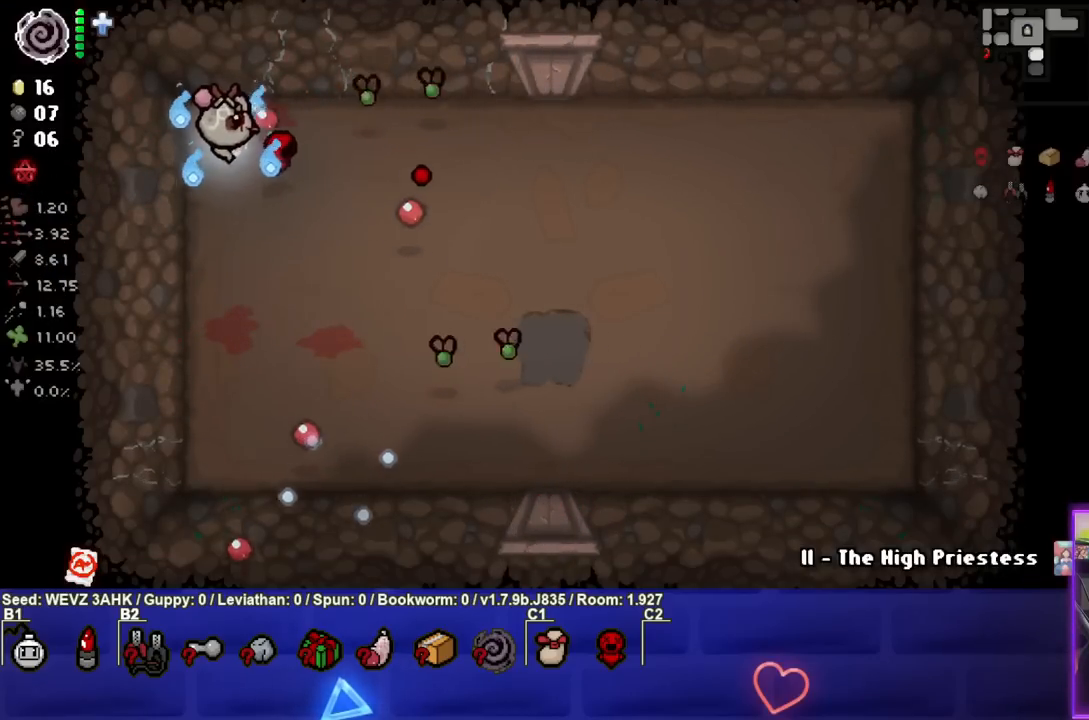
{"dt_ms": 500, "buttons": ["CIRCLE"], "left_stick": "down-left", "right_stick": "center", "events": [[200, "left_stick", "up-left"], [317, "left_stick", "center"], [433, "left_stick", "down-left"]]}
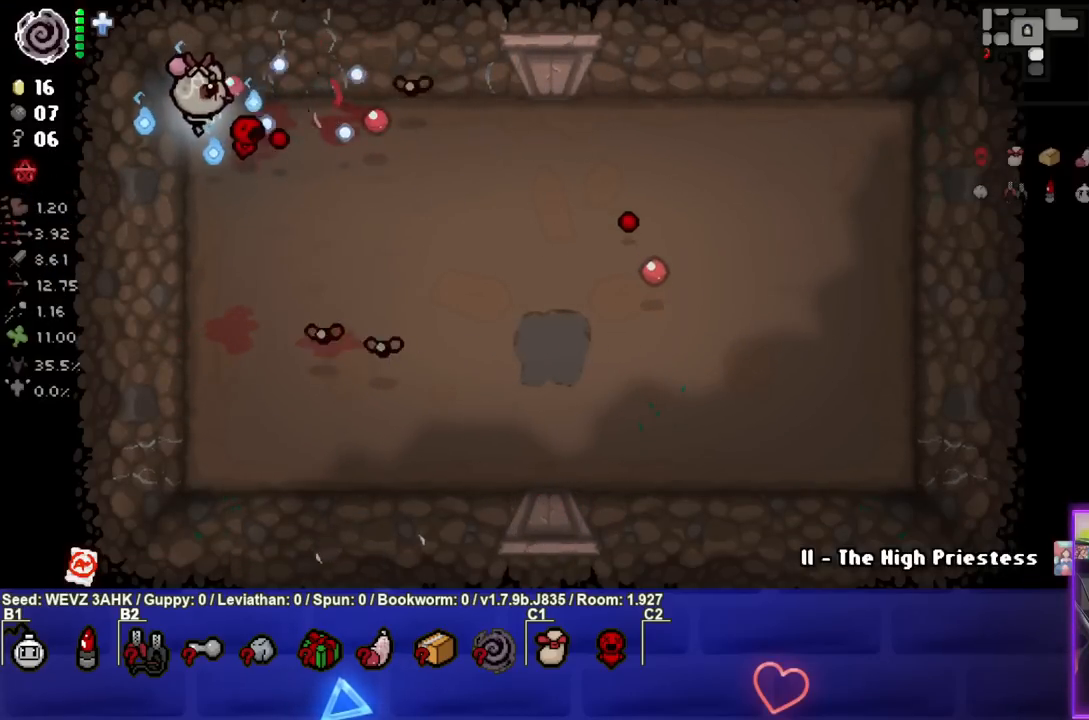
{"dt_ms": 500, "buttons": [], "left_stick": "right", "right_stick": "center", "events": [[117, "left_stick", "right"], [500, "CIRCLE", "up"]]}